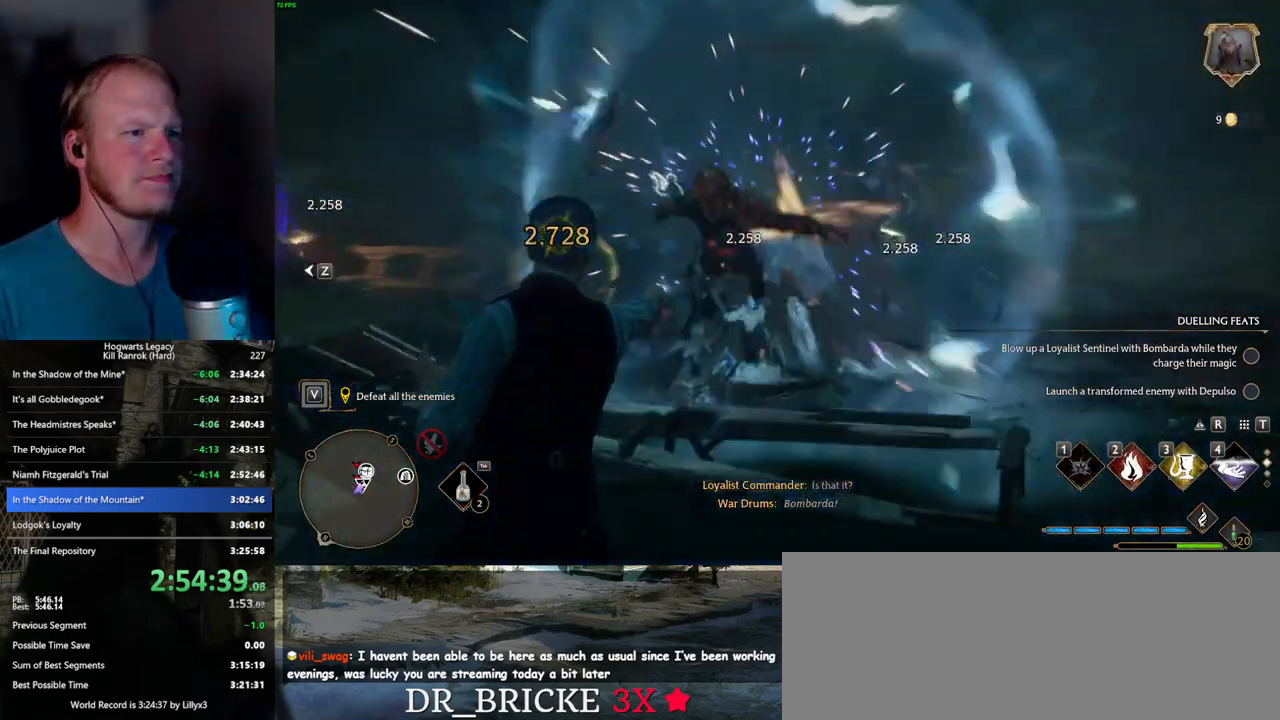
Gameplay with keyboard and mouse; each line is a JSON object with the keys and mouse buttons held at the frame after it. "events" lists presses ("down") and releases ("up") of ".", "/", "0", "1", "2", "3", "4", "5", "6", "7", "8", "9", "a", "alt_l", "alt_r", "b", "backslash", "backspace", "c", "caps_lock", "comma", "ctrl_l", "ctrl_r", "d", "e", "equals", "escape", "f", "f1", "f10", "f11", "f12", "f2", "f3", "f4", "f5", "f6", "f7", "f8", "f9", "g", "h", "i", "j", "k", "l", "lbracket", "m", "minus", "n", "o", "p", "q", "quote", "r", "rbracket", "return", "s", "semicolon", "shift_l", "shift_r", "space", "super_l", "super_r", "t", "tab", "tilde", "u", "v", "w", "x", "y", "z", "mouse_left", "mouse_wheel", "mouse_right", "mouse_mb4" and "mouse_mb5" between this image and that frame as [ms after this image, input, new state], when the widget could be followed in between. "mouse_left", "mouse_wheel", "mouse_right", "mouse_mb4", "mouse_mb5" = the "left", "wheel", "right", "mb4", "mb5" buttons of the "mouse" list. No other keys are recorded. "wheel" means that the mouse wheel is clicked or scrolled. Mouse movement is not recorded.
{"keys": ["w"], "mouse": [], "events": [[17, "space", "down"], [34, "shift_l", "down"], [50, "d", "down"], [67, "w", "down"], [167, "shift_l", "up"], [234, "space", "up"], [267, "w", "up"], [384, "w", "down"], [467, "d", "up"]]}
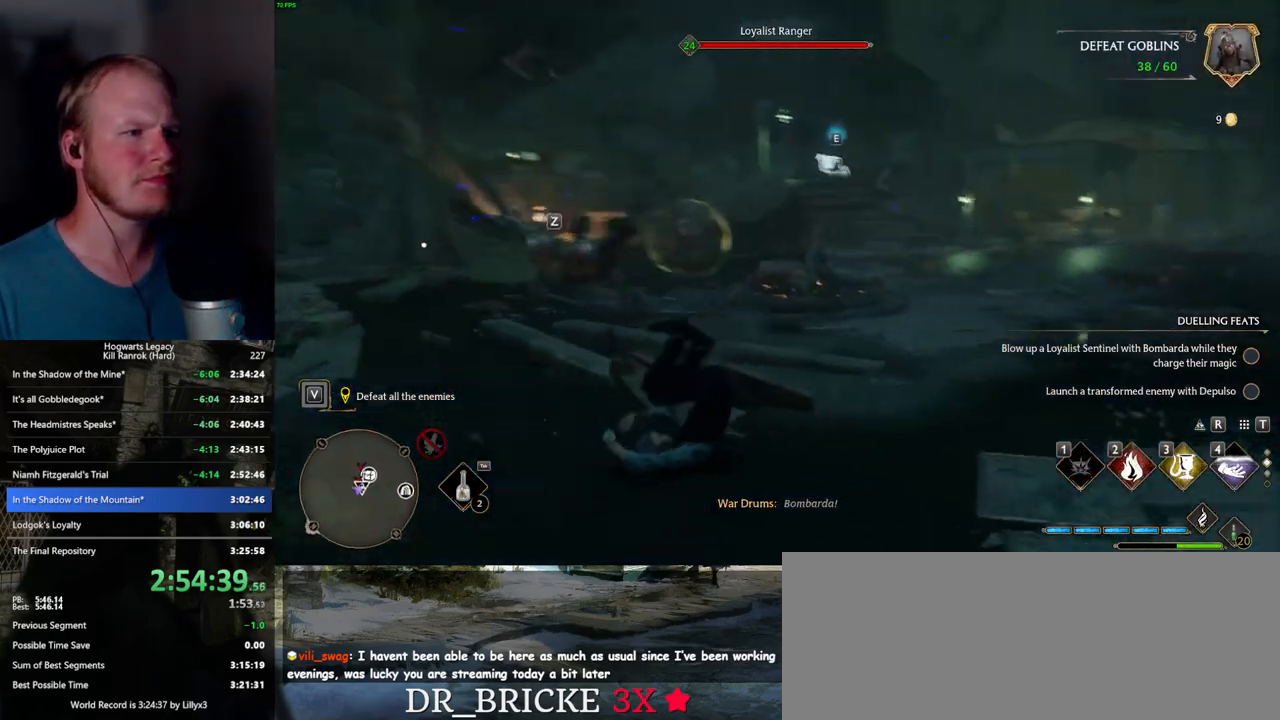
{"keys": ["3", "w"], "mouse": [], "events": [[417, "3", "down"]]}
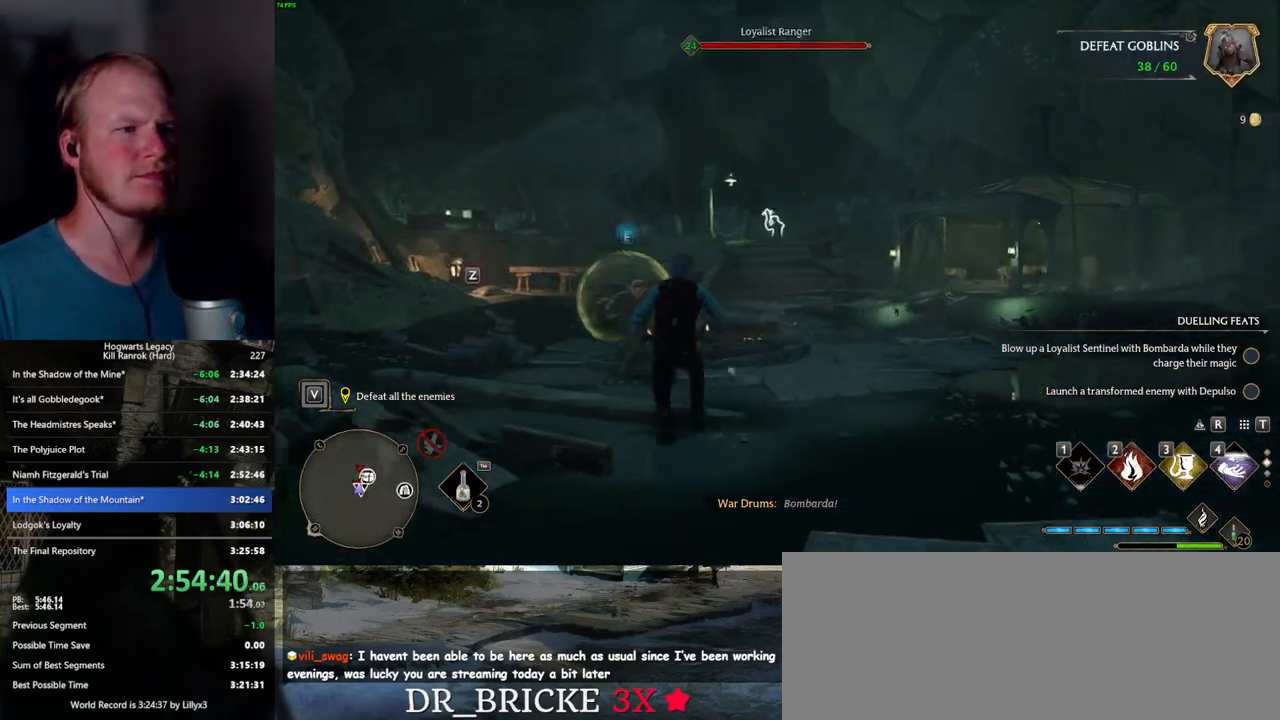
{"keys": ["w", "z"], "mouse": [], "events": [[34, "3", "up"], [484, "z", "down"]]}
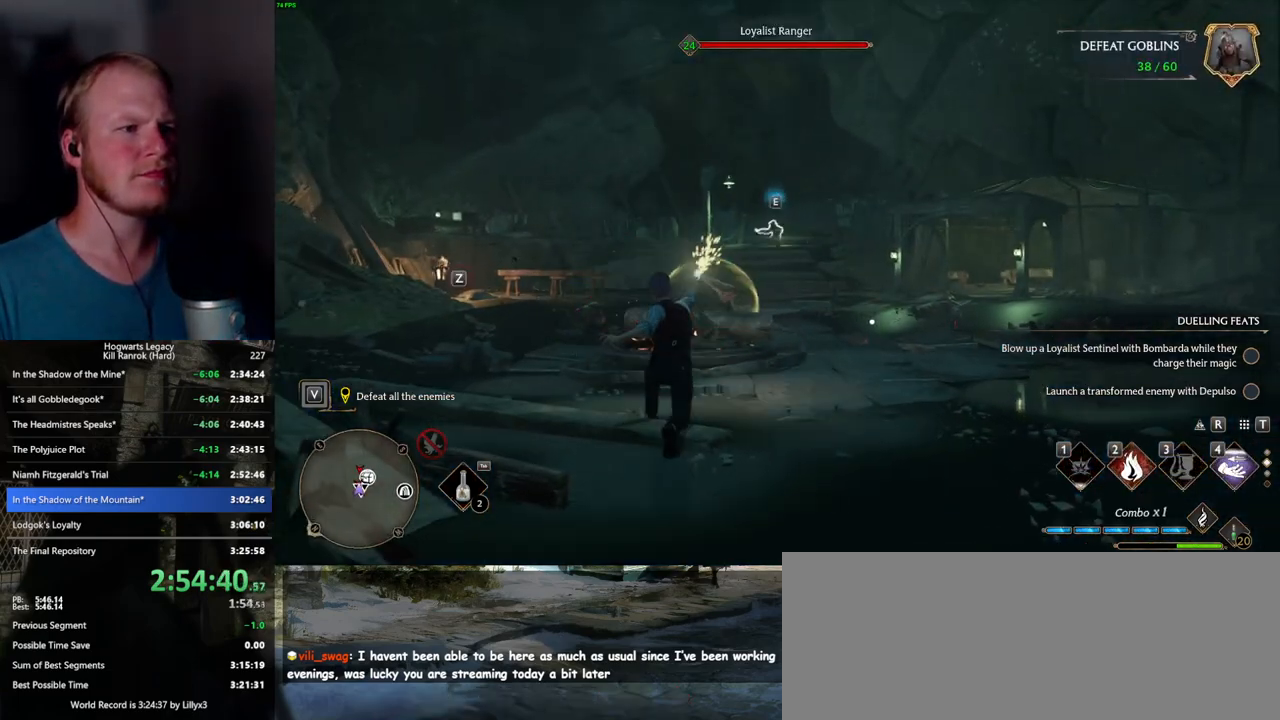
{"keys": ["w"], "mouse": [], "events": [[50, "z", "up"], [134, "z", "down"], [200, "z", "up"]]}
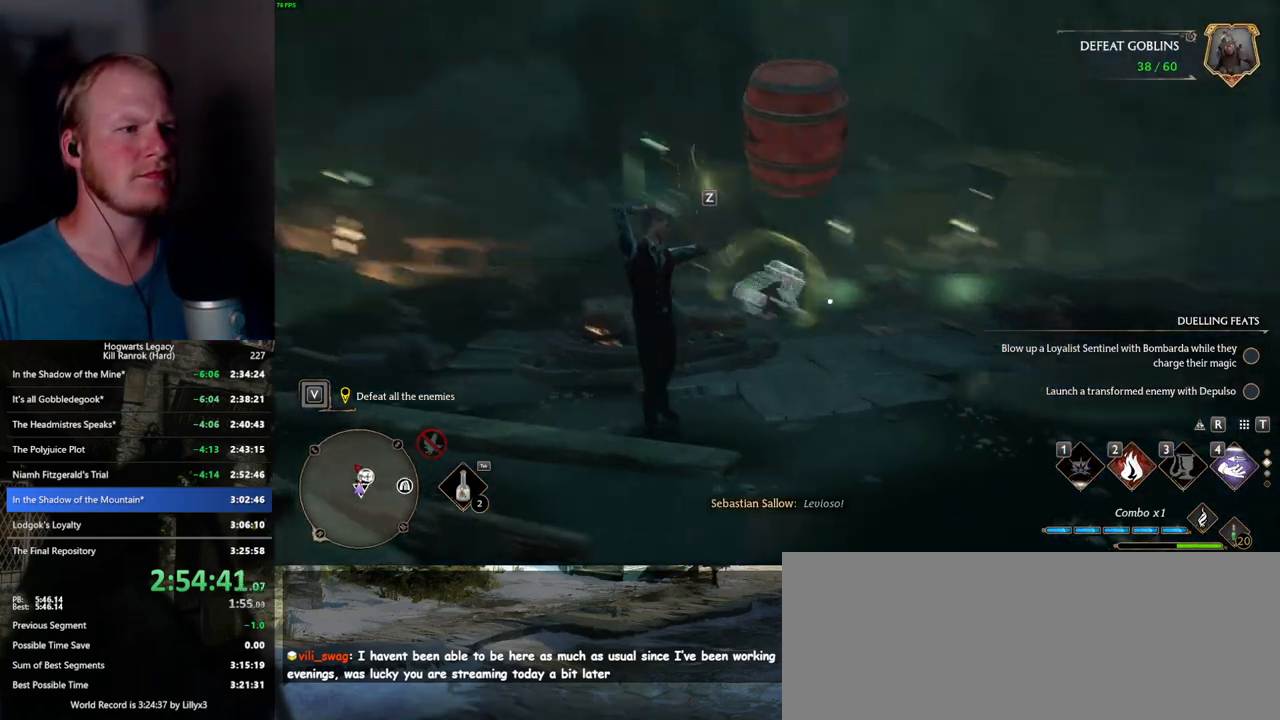
{"keys": ["w"], "mouse": [], "events": []}
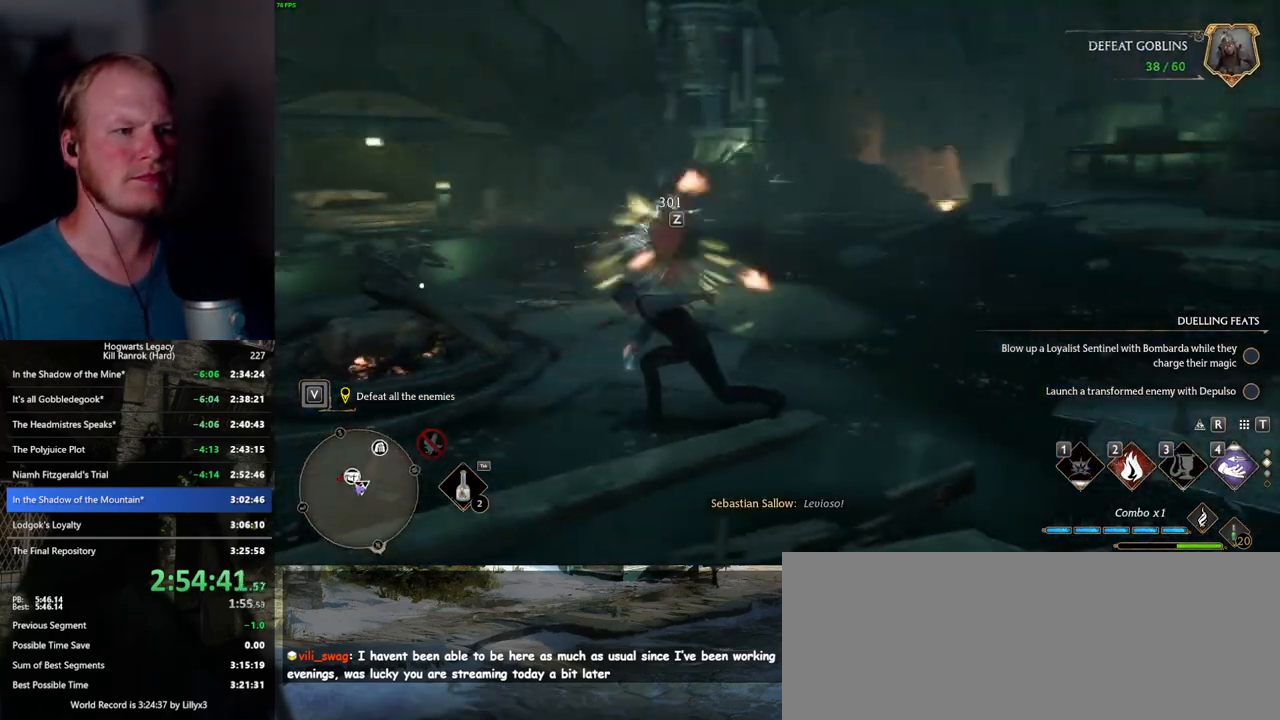
{"keys": ["w"], "mouse": [], "events": []}
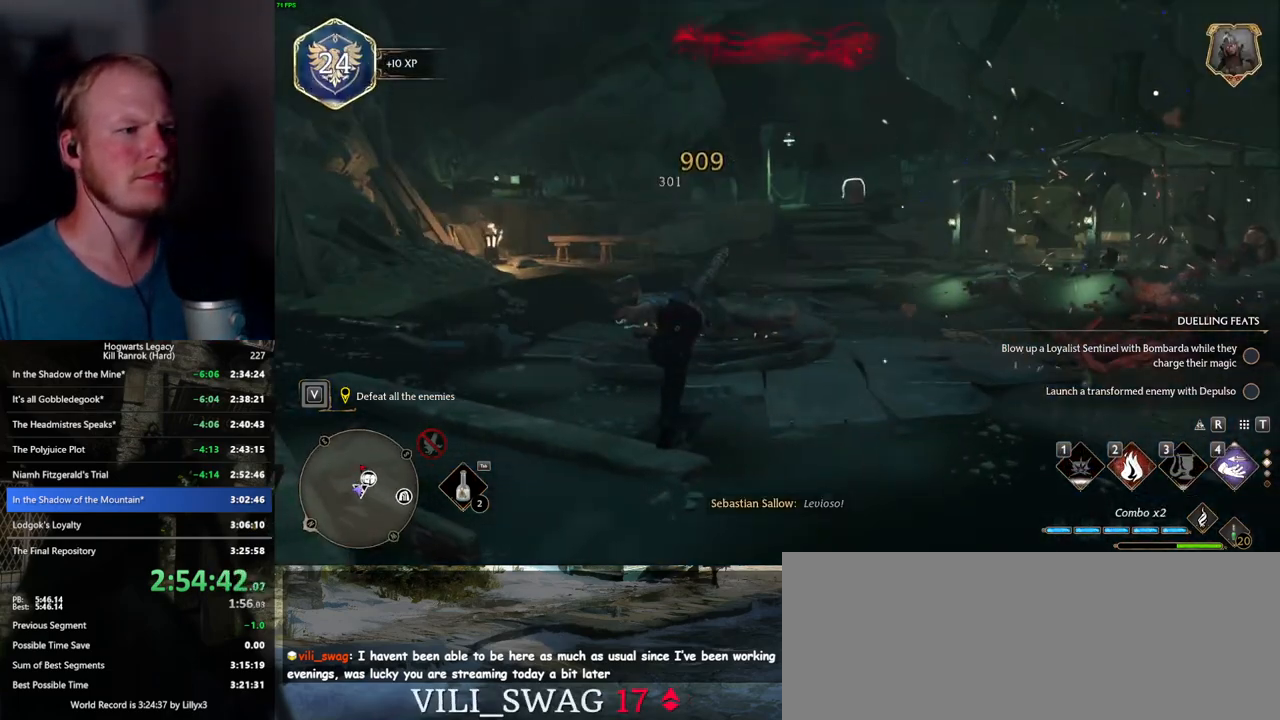
{"keys": ["w"], "mouse": [], "events": [[17, "z", "down"], [50, "z", "up"]]}
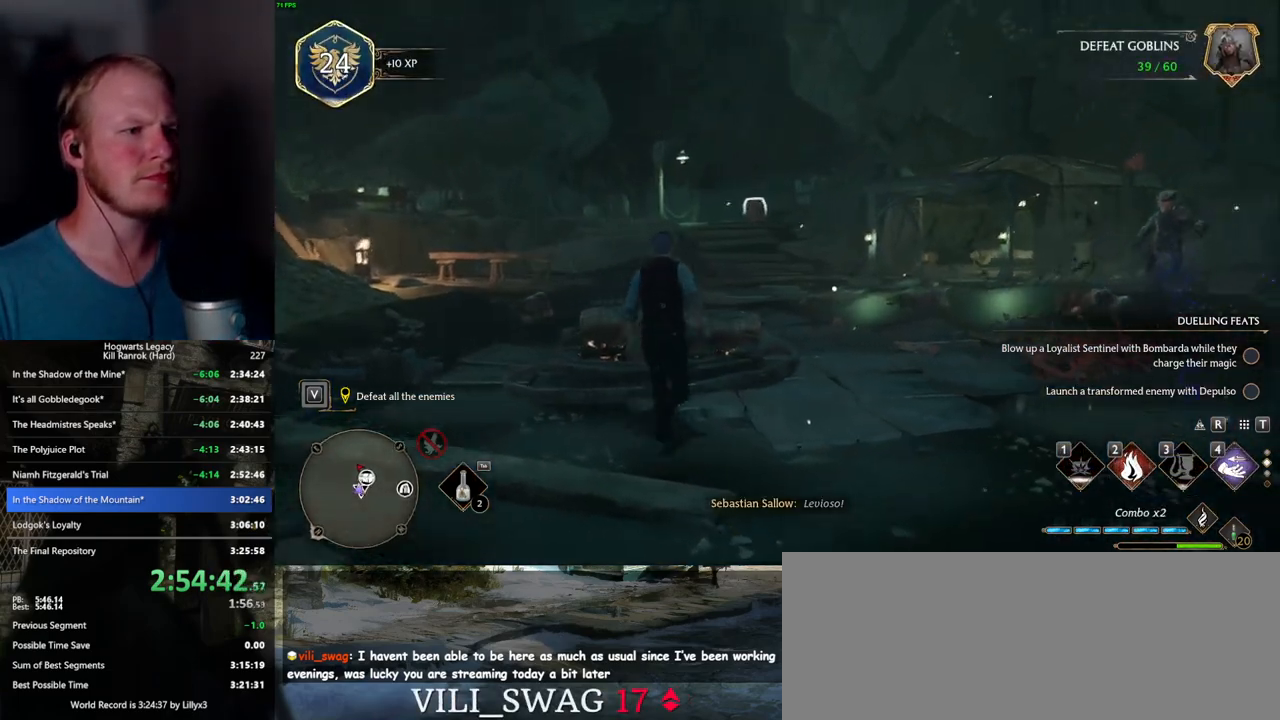
{"keys": ["w"], "mouse": [], "events": [[84, "z", "down"], [167, "z", "up"]]}
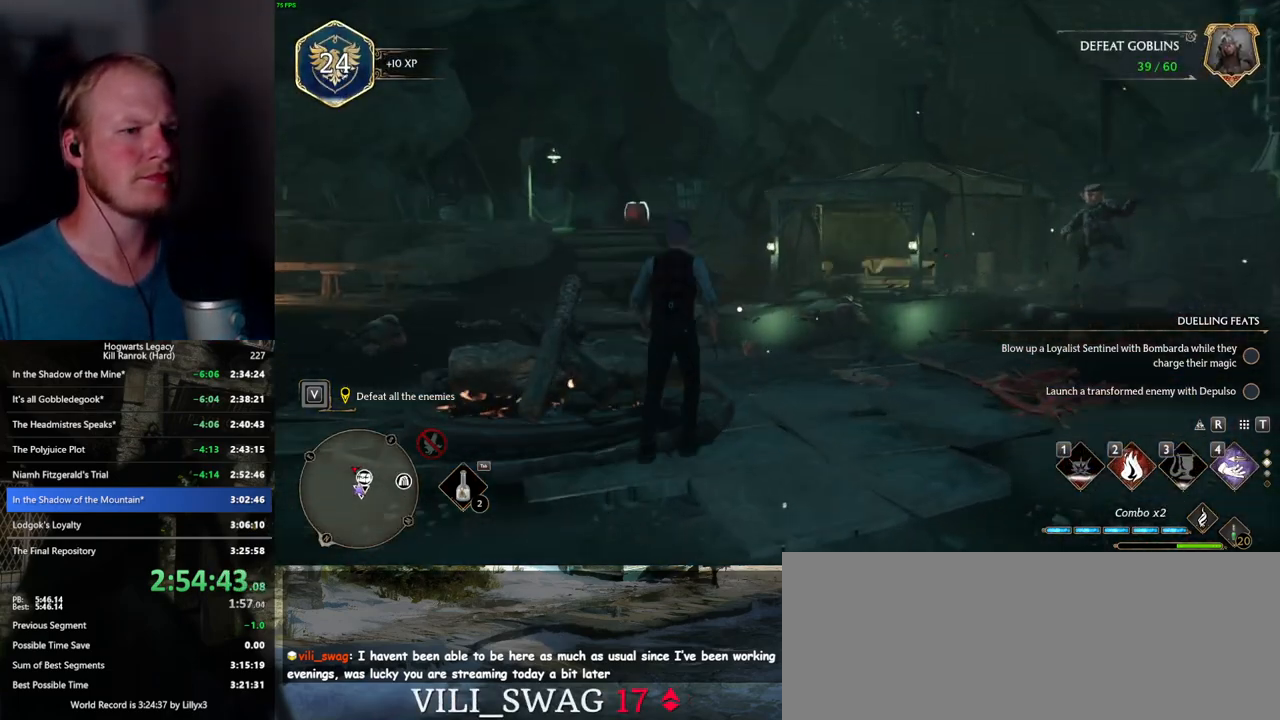
{"keys": ["w"], "mouse": [], "events": [[300, "mouse_left", "down"], [434, "mouse_left", "up"]]}
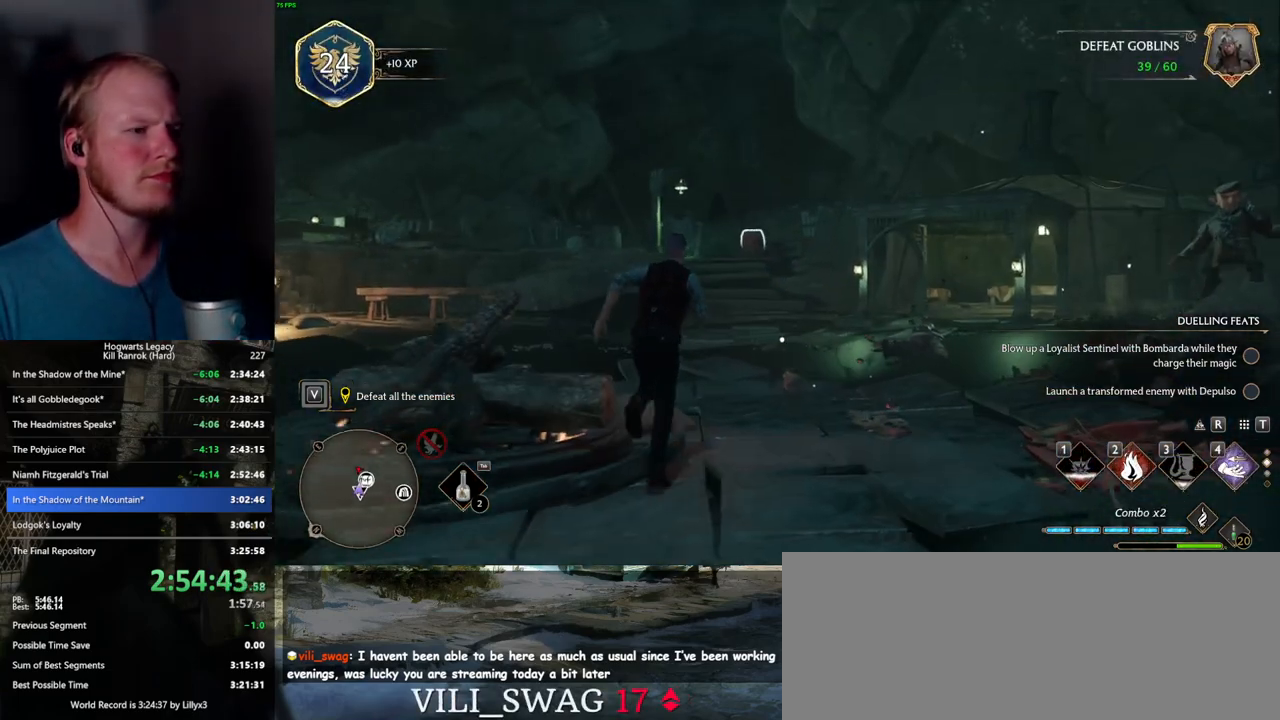
{"keys": ["w"], "mouse": ["left"], "events": [[250, "mouse_right", "down"], [300, "mouse_right", "up"], [400, "mouse_left", "down"]]}
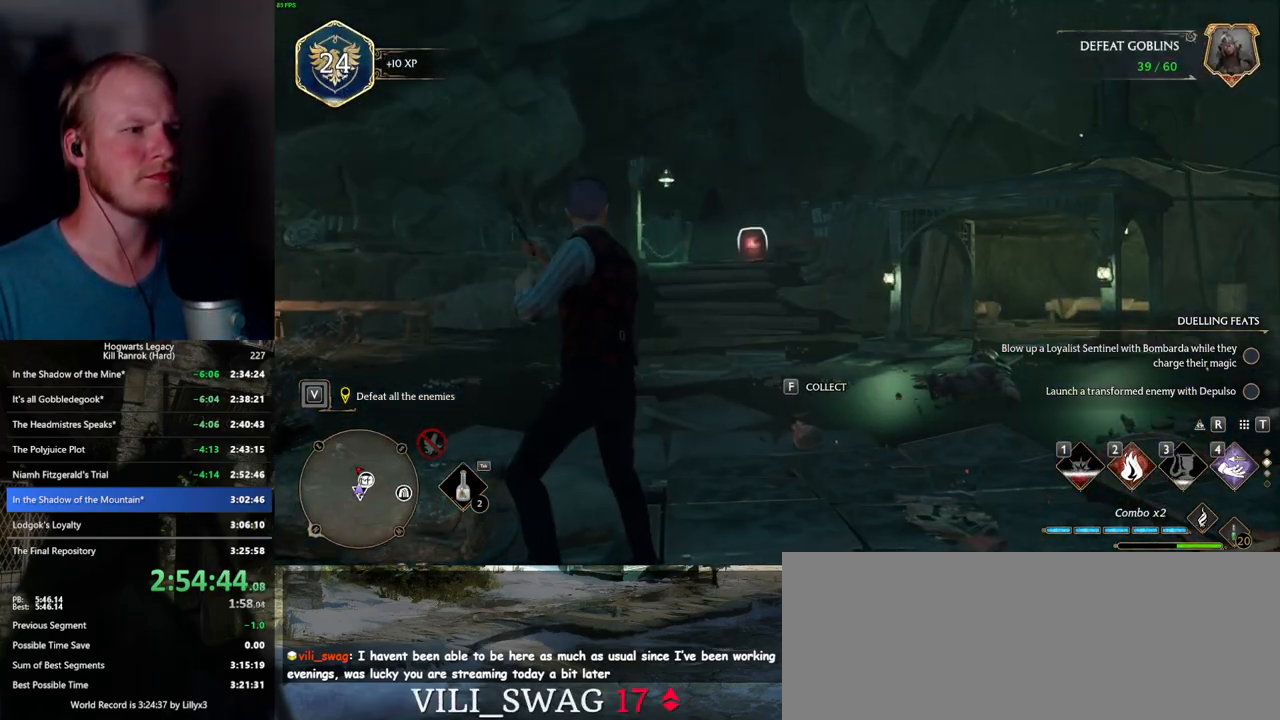
{"keys": ["w"], "mouse": [], "events": [[34, "mouse_left", "up"], [167, "mouse_left", "down"], [267, "mouse_left", "up"]]}
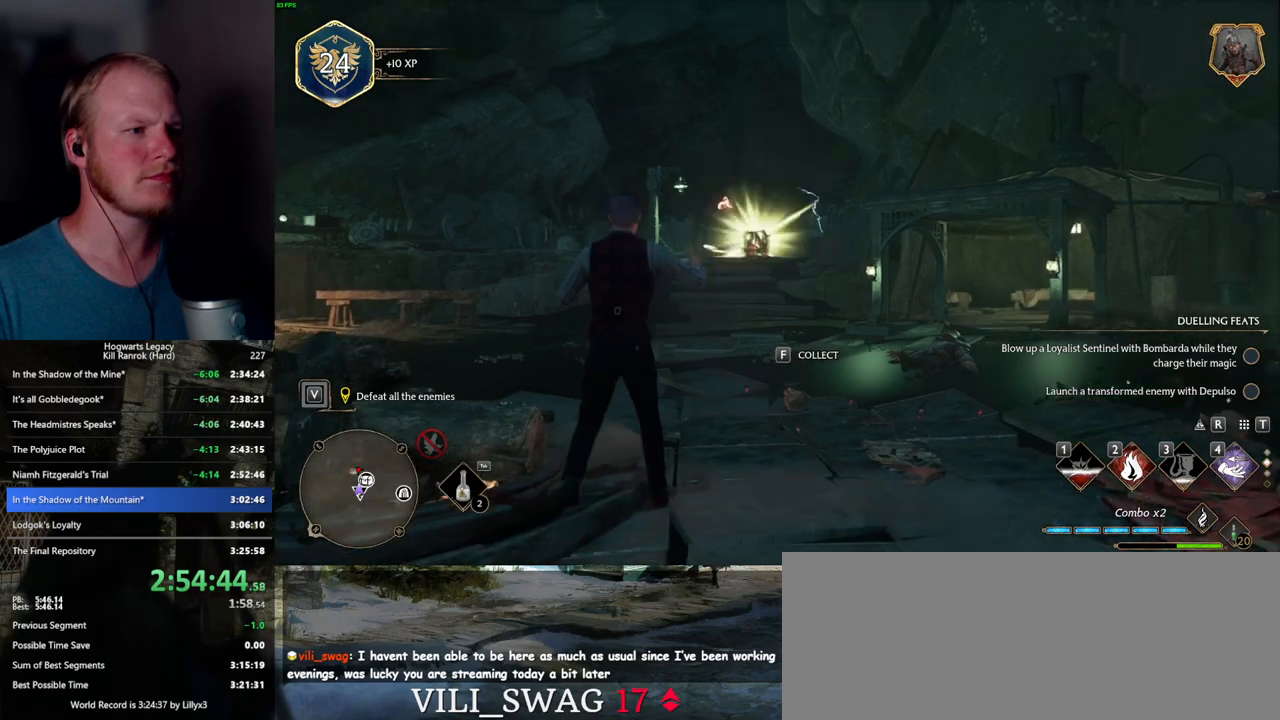
{"keys": ["f", "w"], "mouse": [], "events": [[300, "shift_l", "down"], [350, "shift_l", "up"], [467, "f", "down"]]}
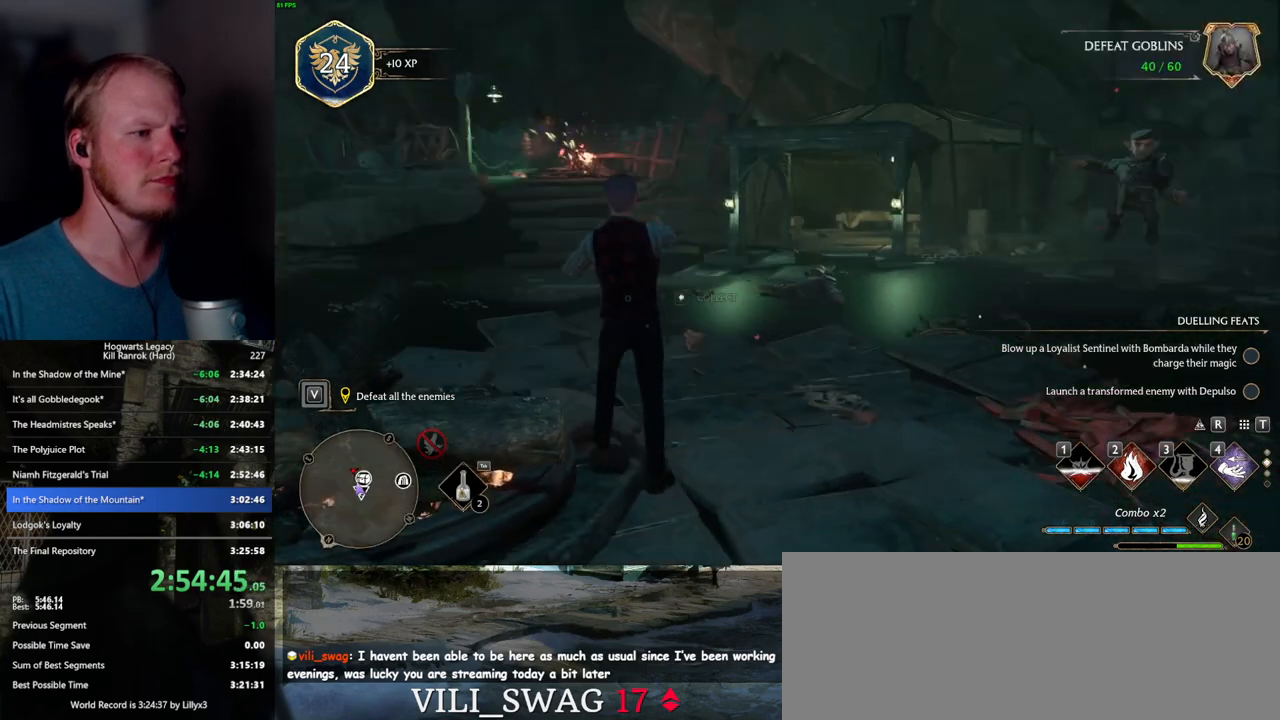
{"keys": ["w"], "mouse": [], "events": [[50, "f", "up"]]}
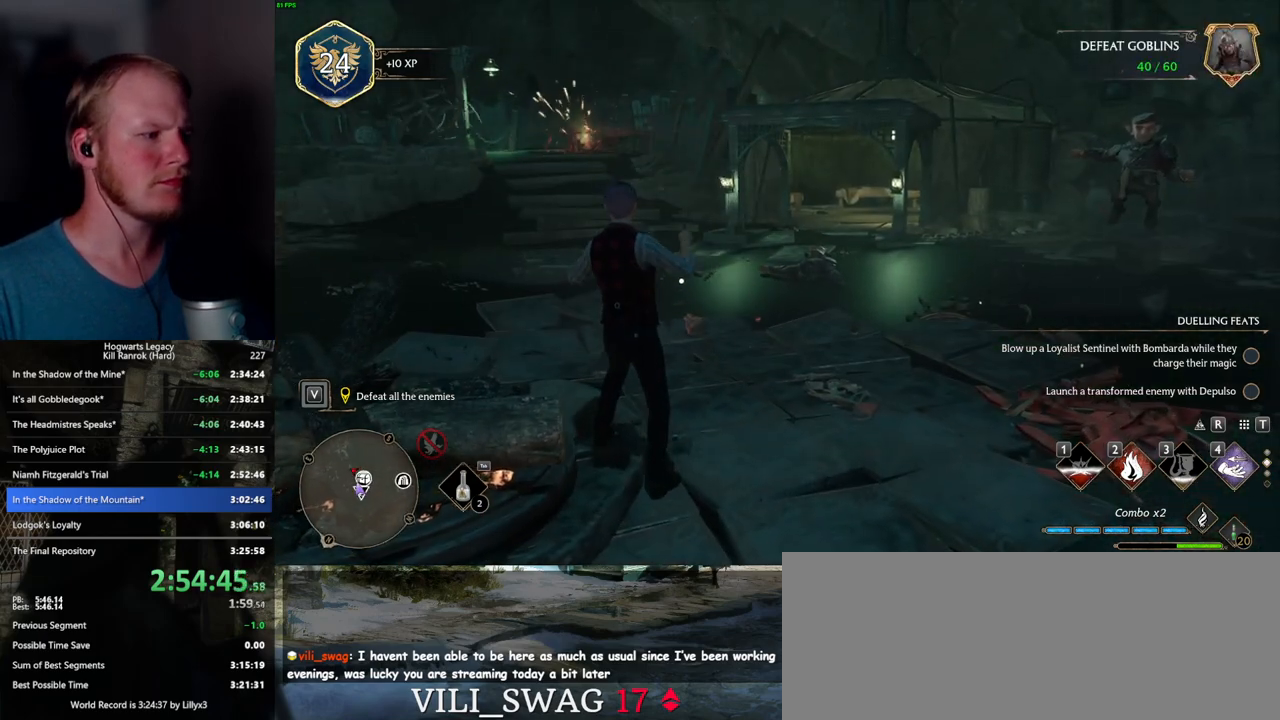
{"keys": ["w"], "mouse": [], "events": []}
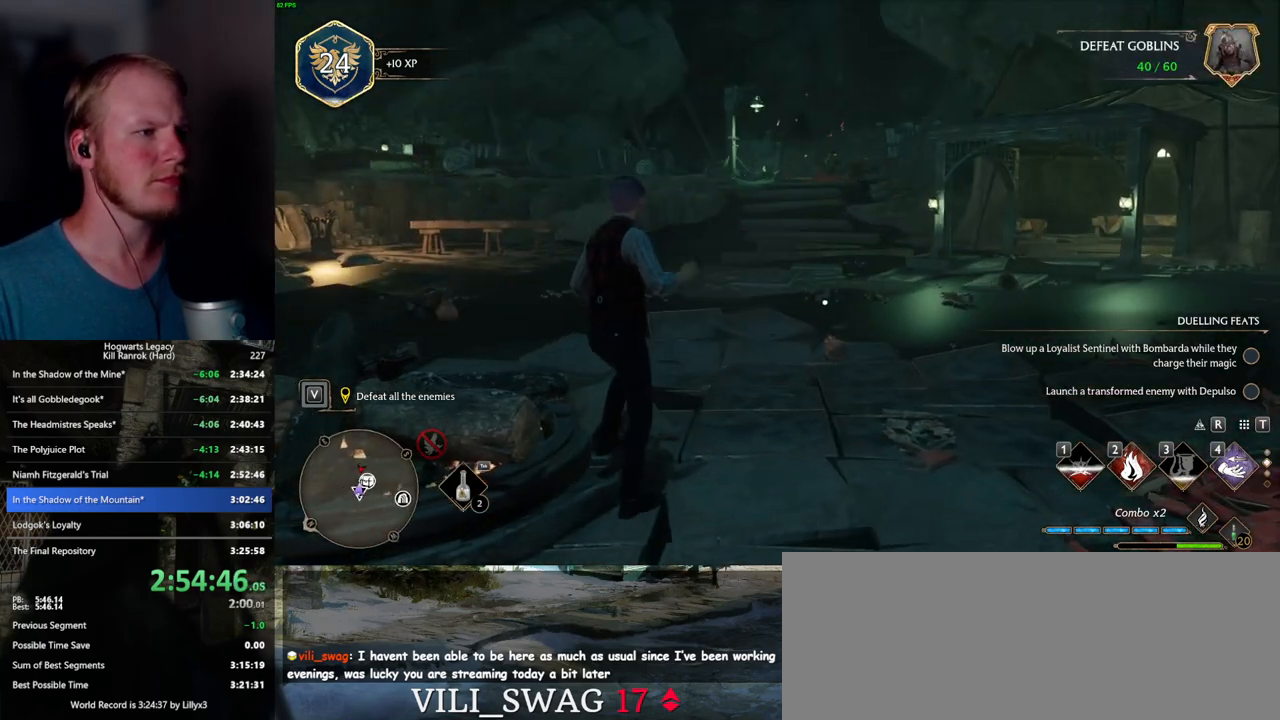
{"keys": [], "mouse": [], "events": [[434, "w", "up"]]}
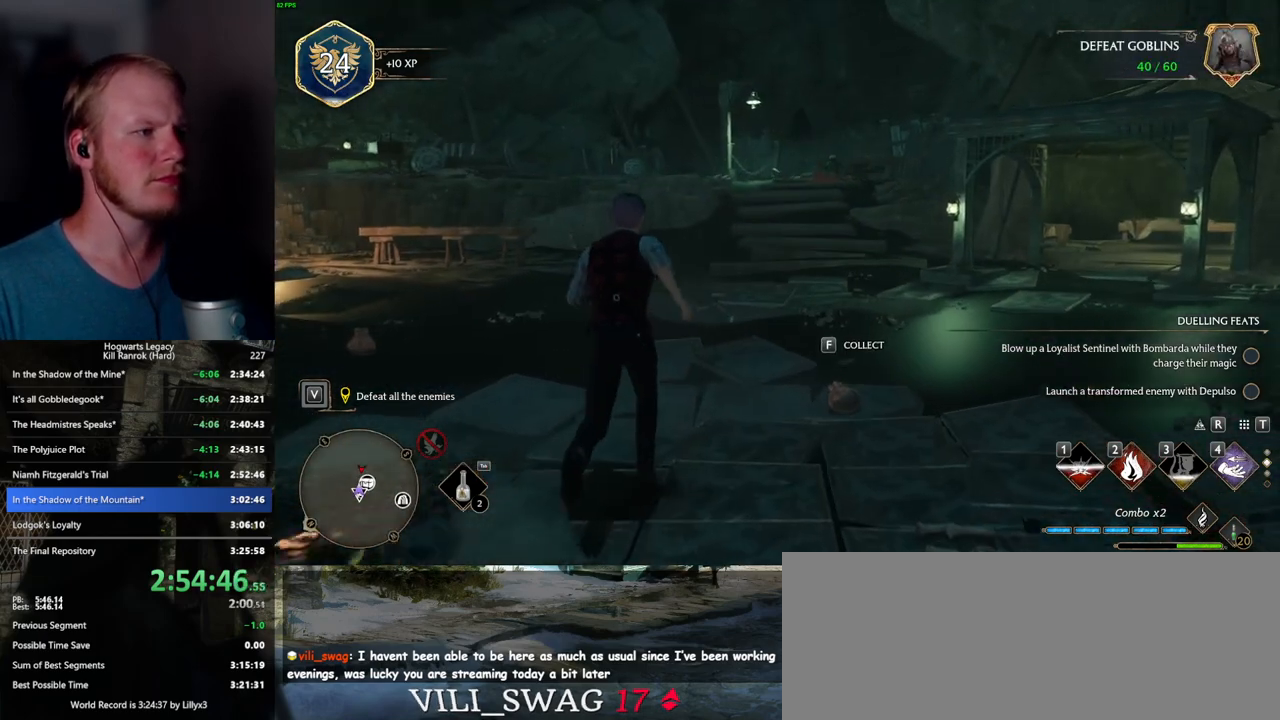
{"keys": [], "mouse": [], "events": [[117, "f", "down"], [234, "f", "up"]]}
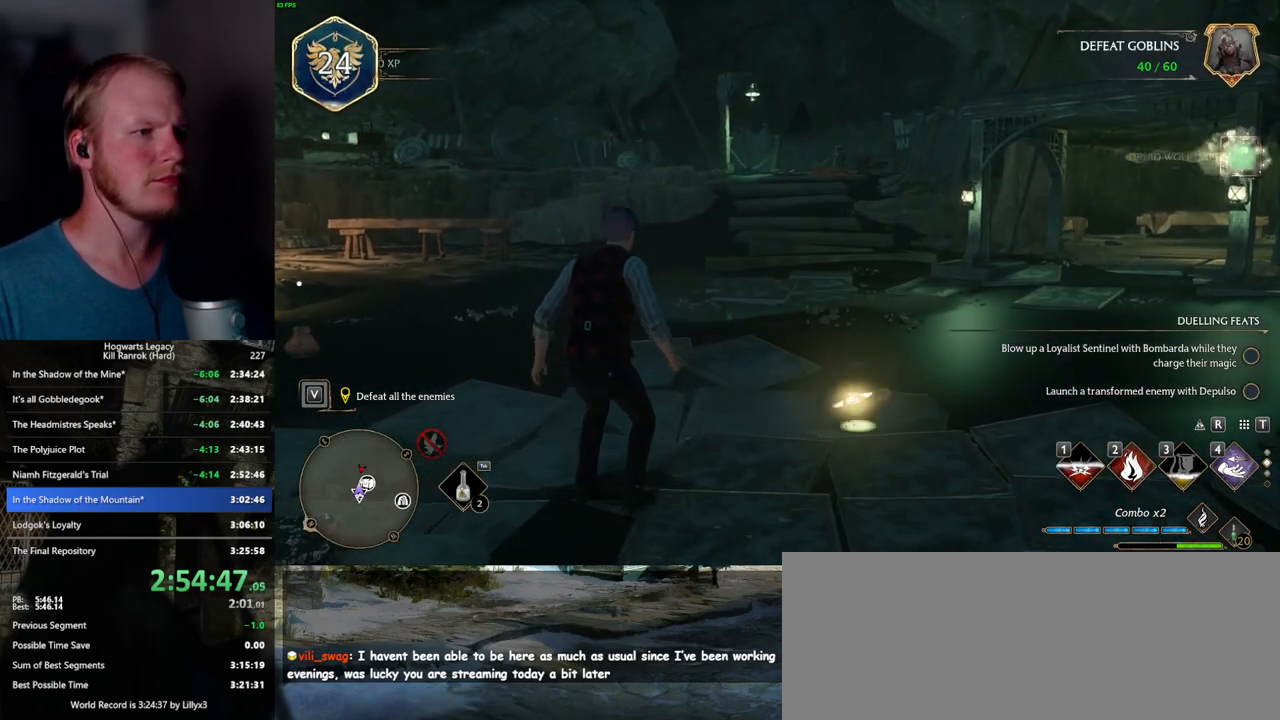
{"keys": ["w"], "mouse": [], "events": [[467, "w", "down"]]}
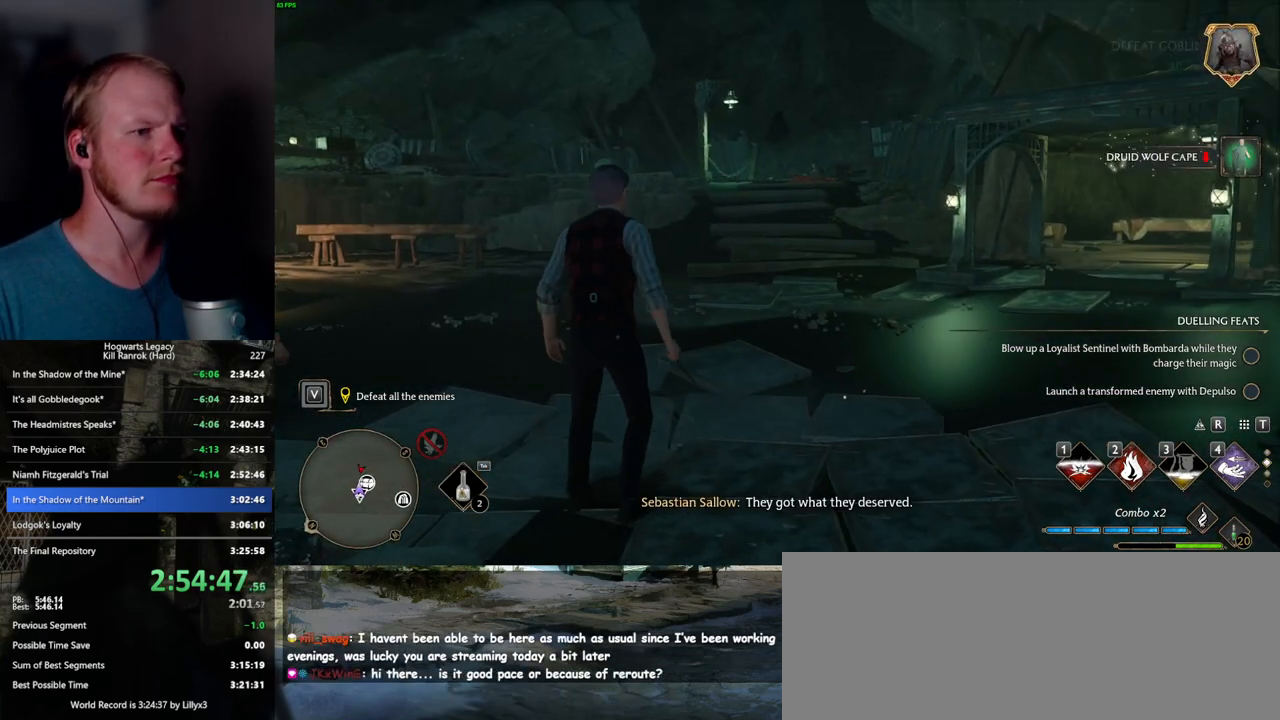
{"keys": ["w"], "mouse": [], "events": [[150, "a", "down"], [234, "w", "up"], [350, "w", "down"], [434, "a", "up"]]}
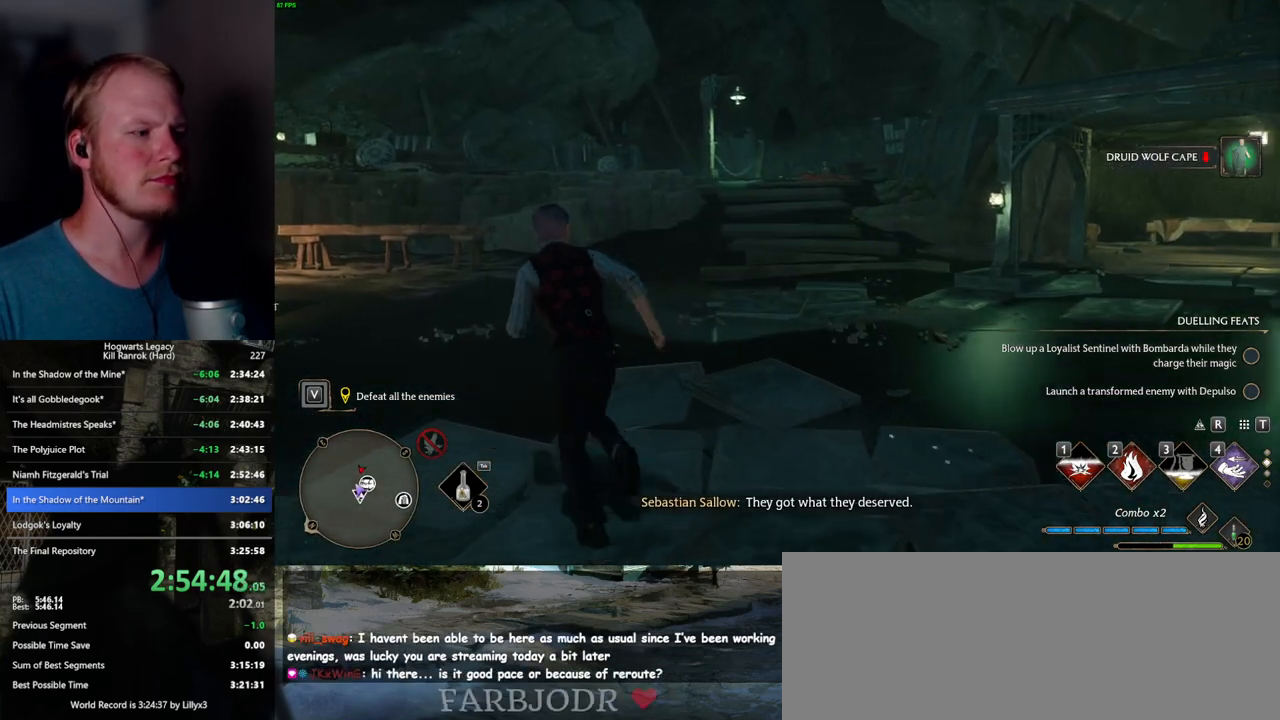
{"keys": [], "mouse": [], "events": [[100, "w", "up"]]}
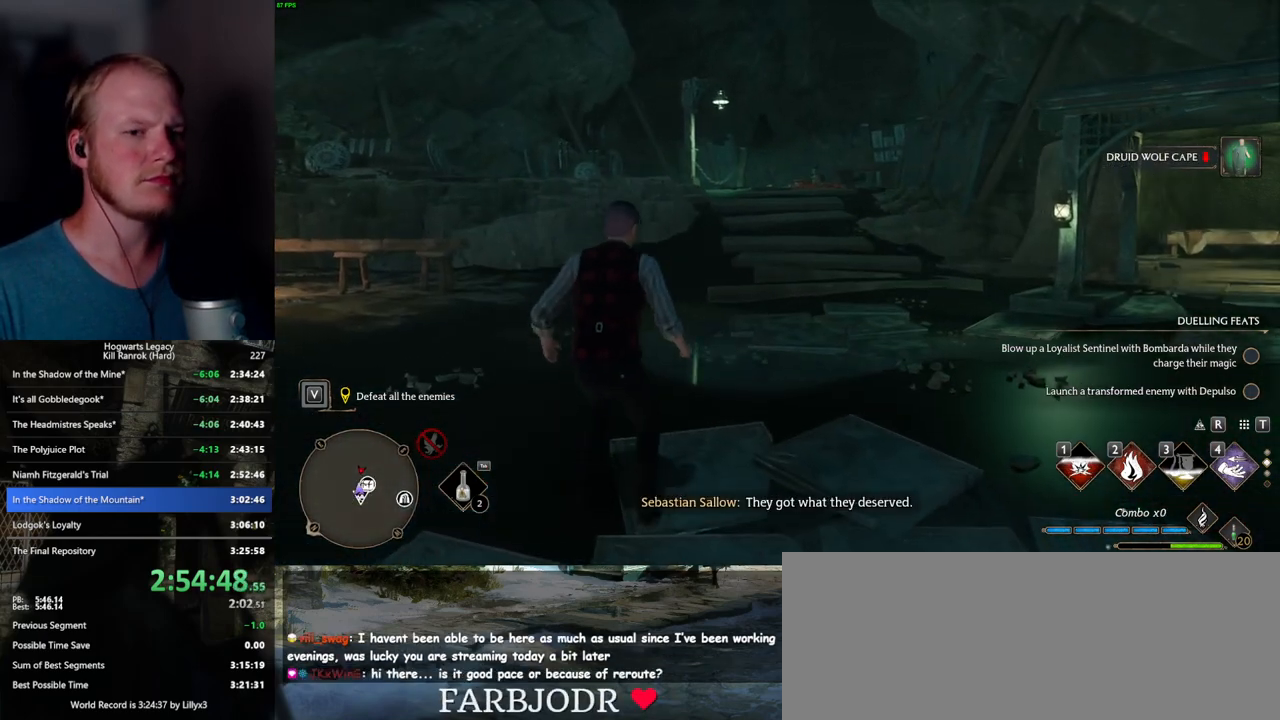
{"keys": [], "mouse": [], "events": []}
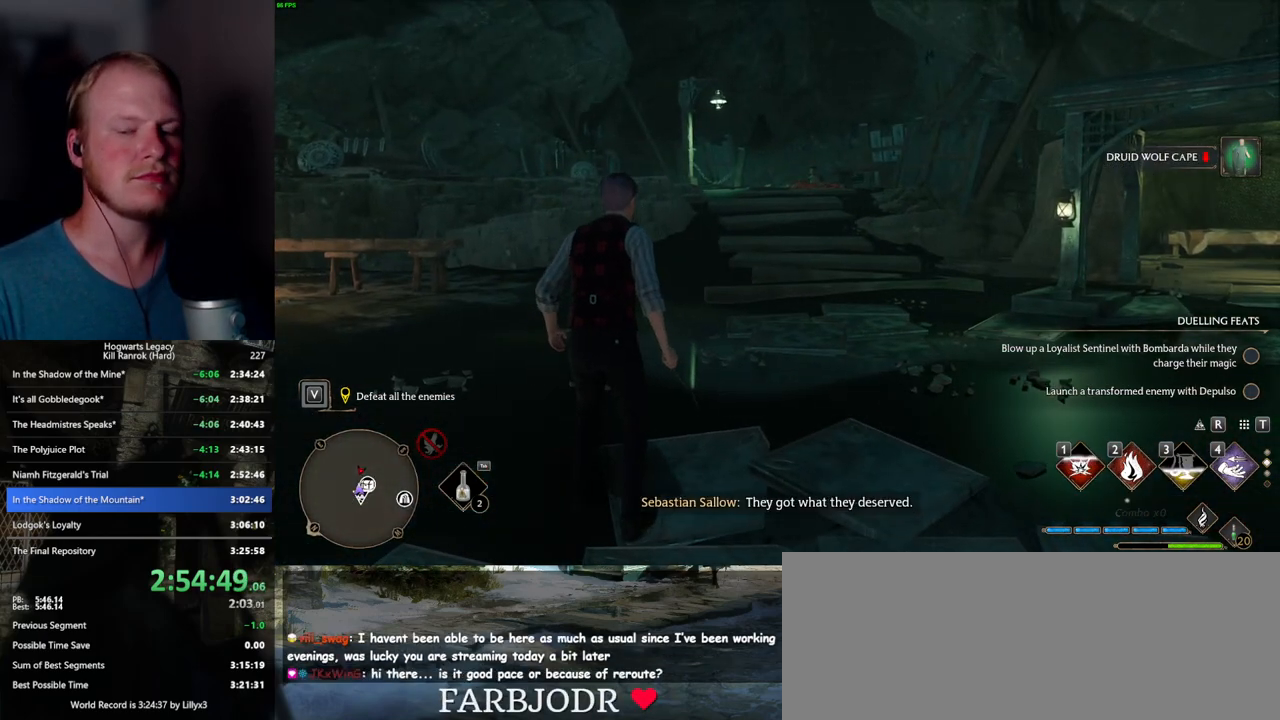
{"keys": [], "mouse": [], "events": []}
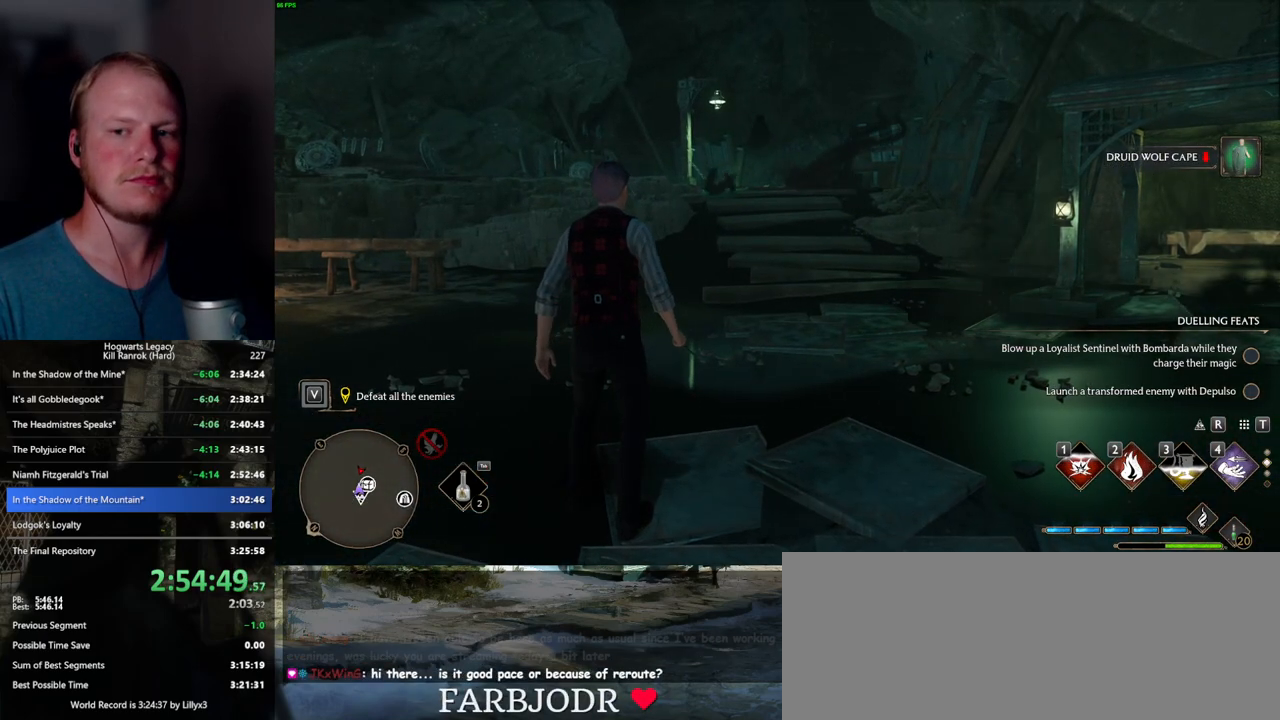
{"keys": [], "mouse": [], "events": []}
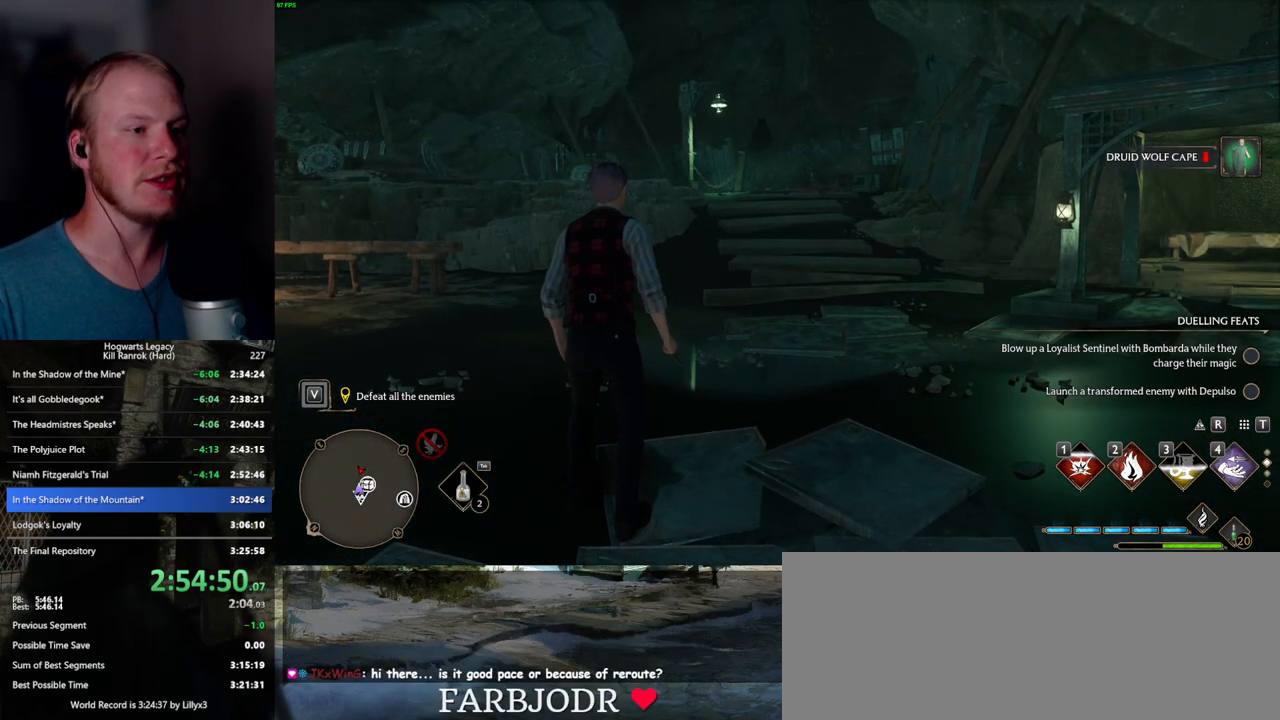
{"keys": [], "mouse": [], "events": []}
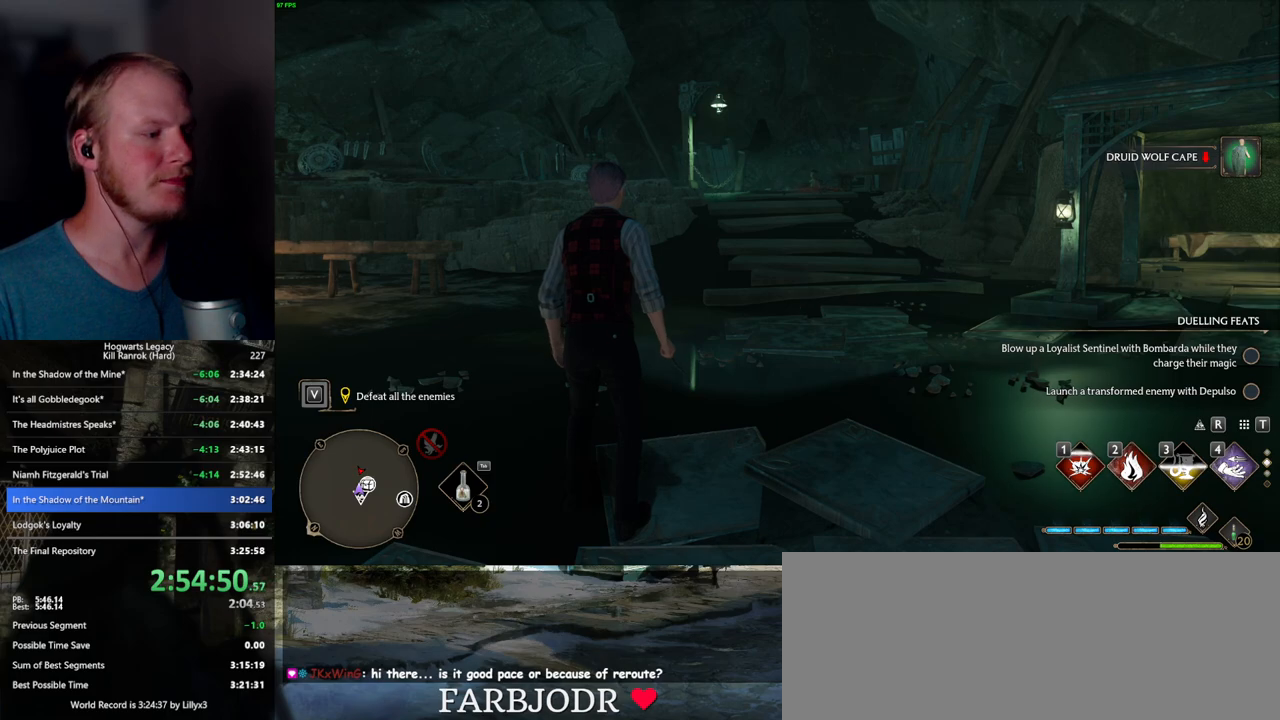
{"keys": ["w"], "mouse": [], "events": [[500, "w", "down"]]}
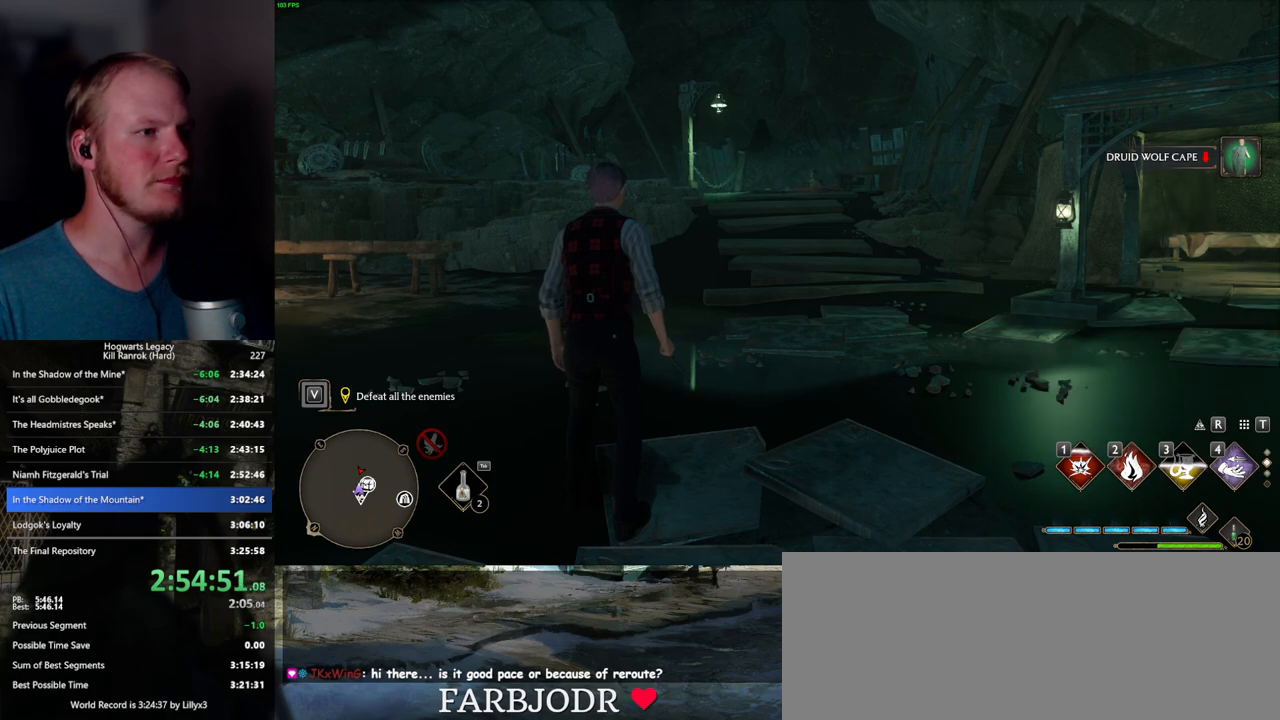
{"keys": ["space", "w"], "mouse": [], "events": [[17, "space", "down"], [67, "shift_l", "down"], [250, "shift_l", "up"]]}
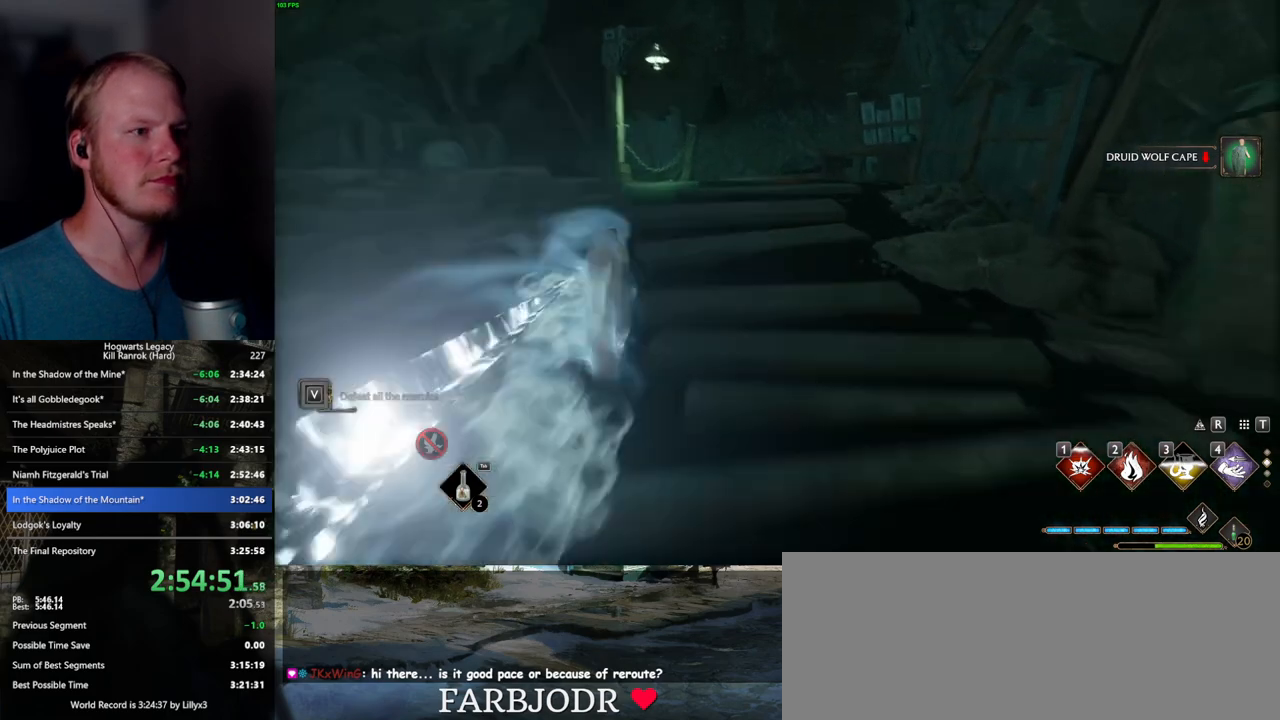
{"keys": [], "mouse": [], "events": [[134, "space", "up"], [334, "w", "up"]]}
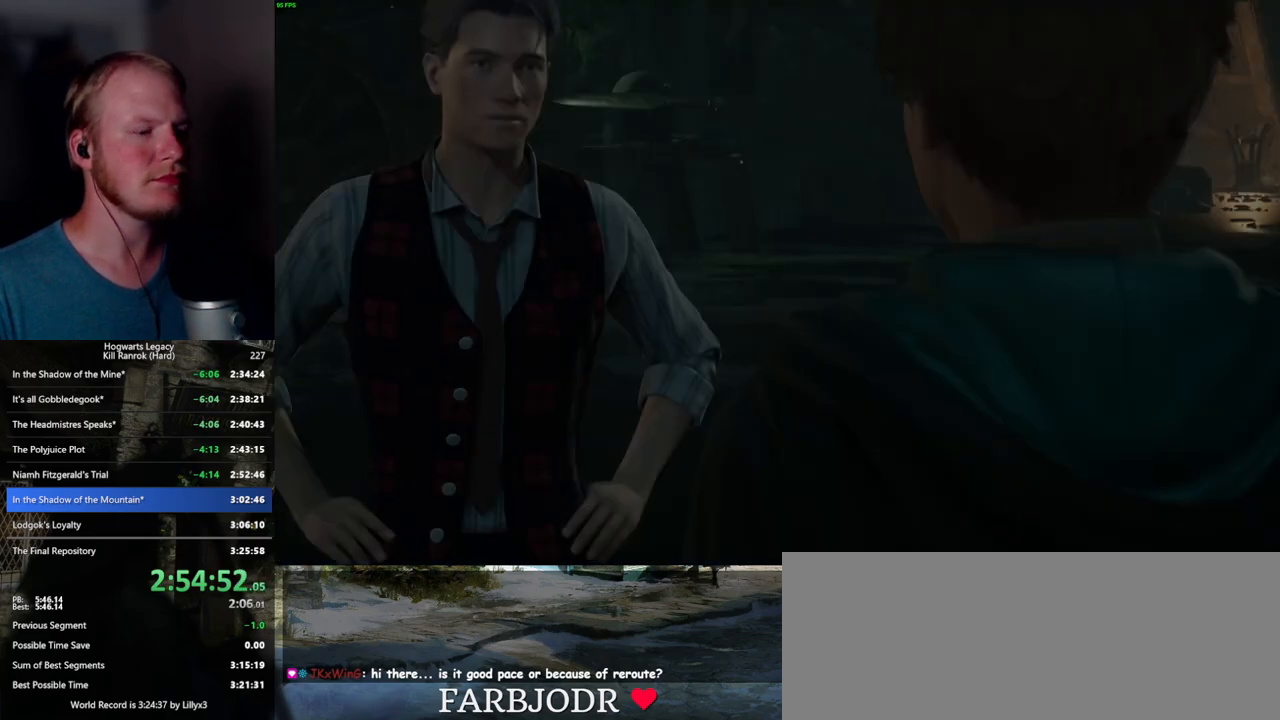
{"keys": ["q", "space"], "mouse": [], "events": [[134, "q", "down"], [200, "space", "down"], [217, "q", "up"], [267, "space", "up"], [317, "space", "down"], [334, "q", "down"], [400, "q", "up"], [417, "space", "up"], [484, "q", "down"], [500, "space", "down"]]}
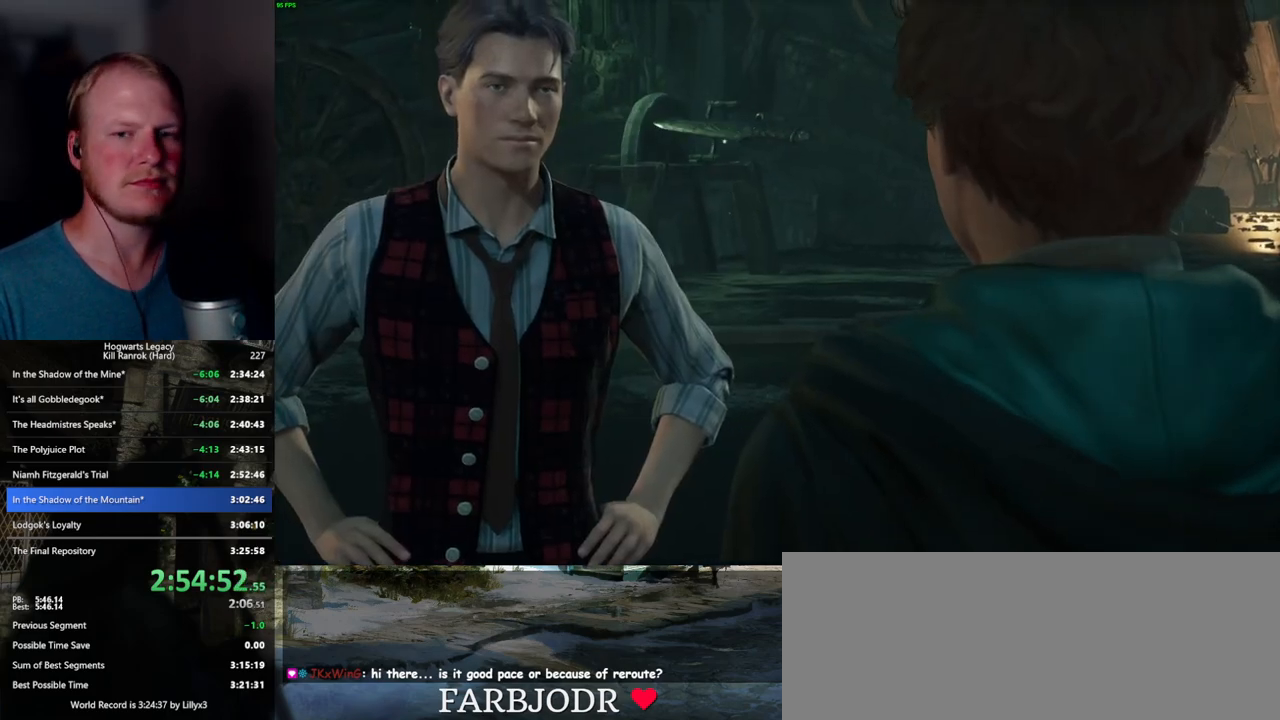
{"keys": ["q", "space"], "mouse": [], "events": [[50, "space", "up"], [67, "q", "up"], [134, "q", "down"], [184, "space", "down"], [200, "space", "up"], [217, "q", "up"], [300, "q", "down"], [334, "space", "down"], [367, "space", "up"], [384, "q", "up"], [450, "q", "down"], [484, "space", "down"]]}